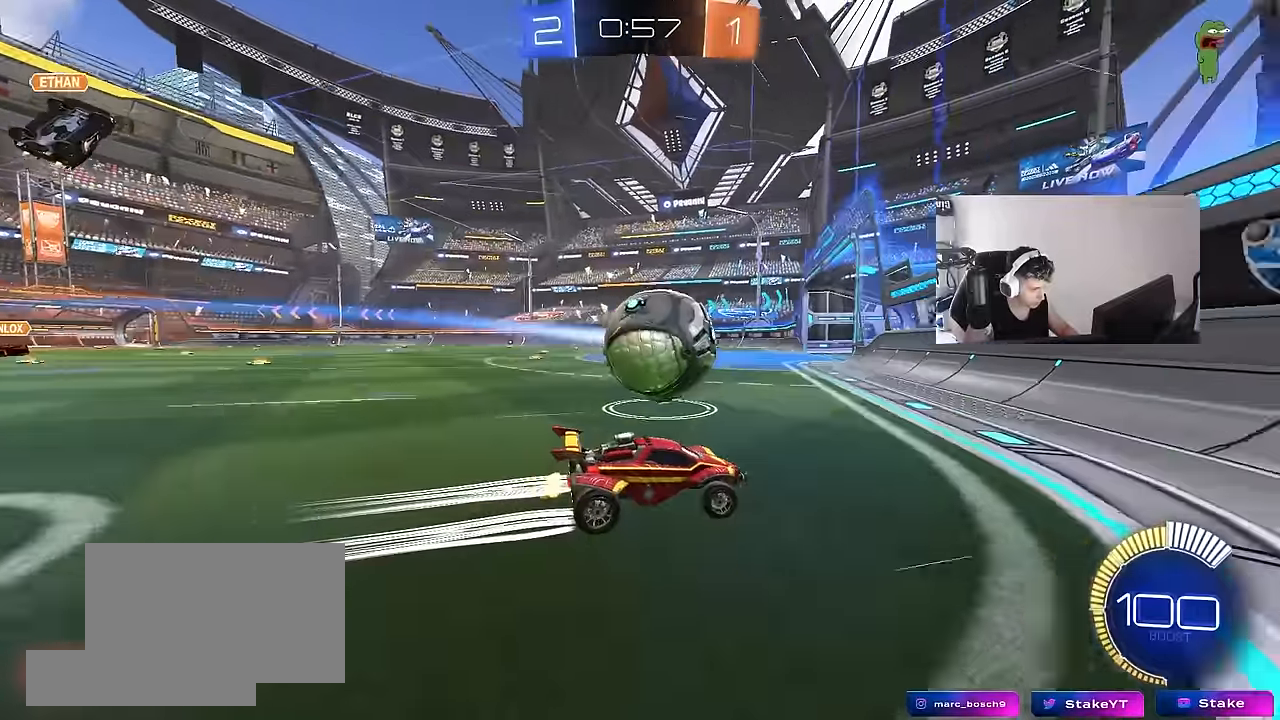
Gameplay with keyboard and mouse; each line is a JSON object with the keys and mouse buttons held at the frame after it. "events" lists presses ("down") and releases ("up") of "1", "2", "3", "4", "5", "a", "alt", "c", "caps_lock", "ctrl", "d", "e", "f", "g", "q", "r", "s", "shift", "space", "t", "tab", "v", "w", "x", "z", "mouse_left", "mouse_wheel" and "mouse_right" between this image and that frame as [ms after this image, input, new state], when the widget could be followed in between. "mouse_left", "mouse_wheel", "mouse_right" = the "left", "wheel", "right" buttons of the "mouse" list. No other keys are recorded. "wheel" means that the mouse wheel is clicked or scrolled. "mouse_move" is the direction in which the mouse moves at that frame (one of eight, or "still"), when it could be read.
{"keys": ["a", "w"], "mouse": [], "mouse_move": "still", "events": [[167, "s", "up"], [267, "a", "down"], [417, "w", "down"]]}
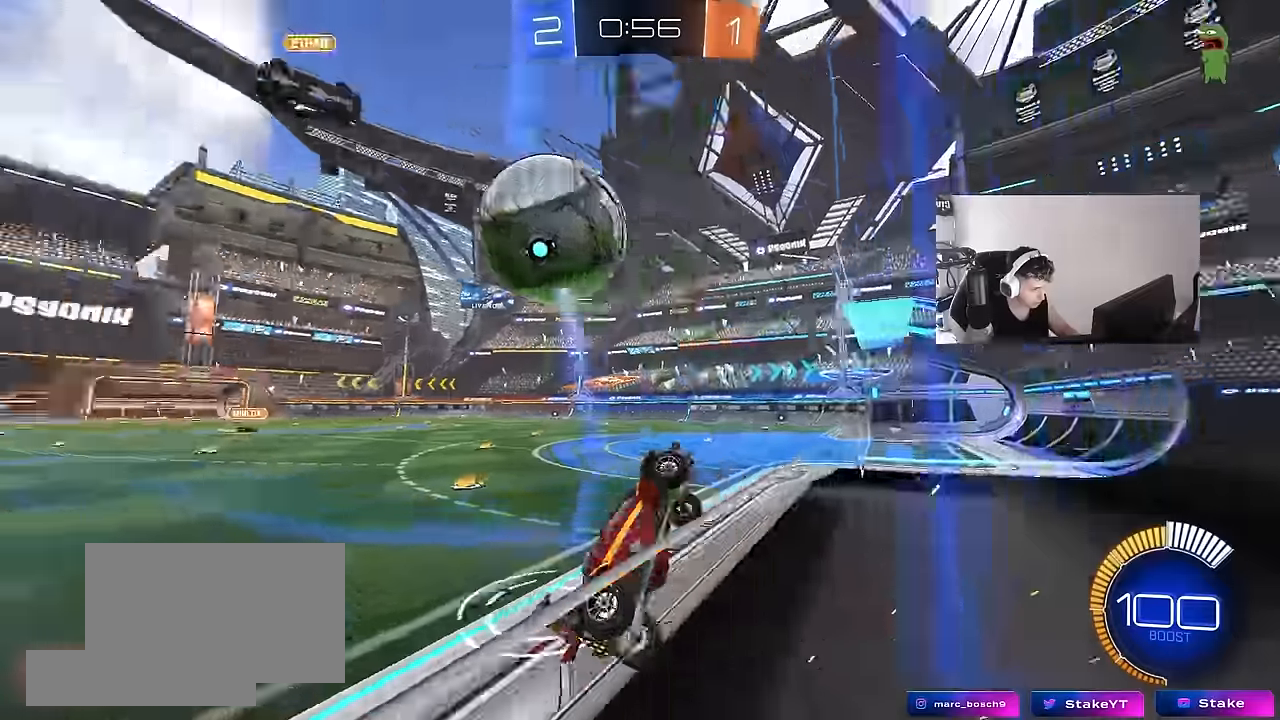
{"keys": ["a", "shift", "w"], "mouse": [], "mouse_move": "still", "events": [[100, "a", "up"], [200, "d", "down"], [233, "d", "up"], [333, "a", "down"], [383, "shift", "down"]]}
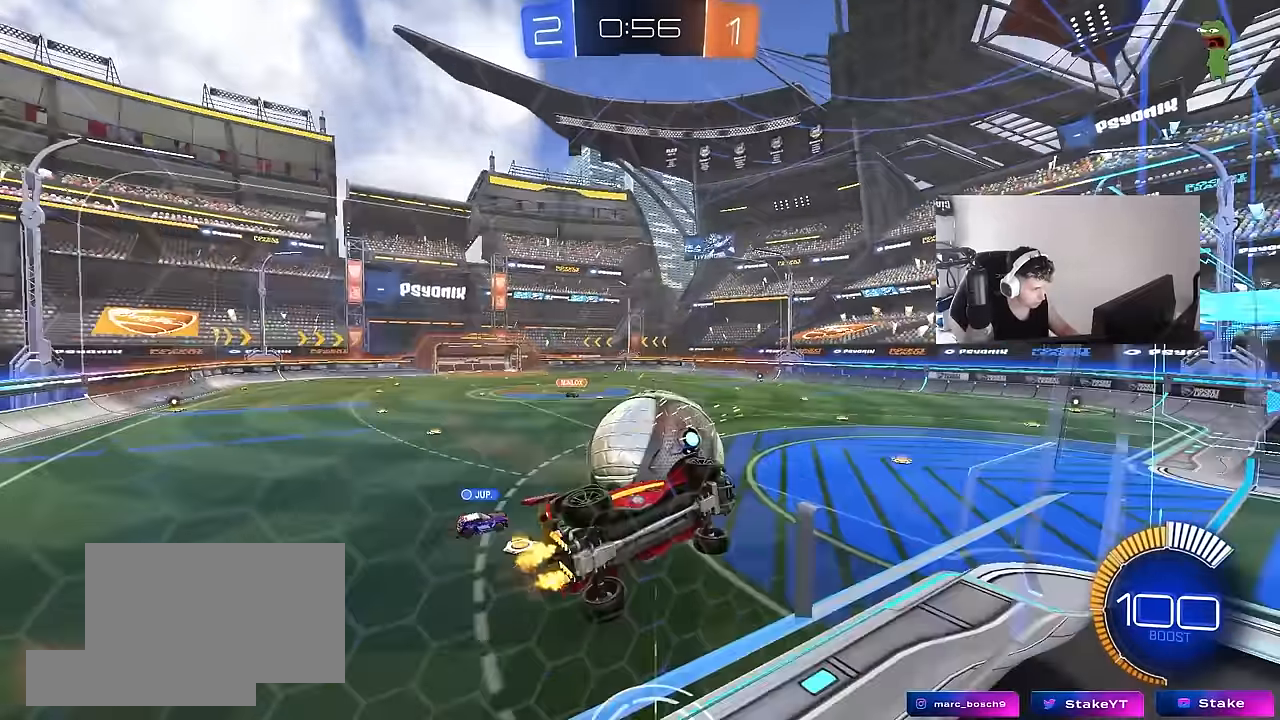
{"keys": ["a", "s"], "mouse": ["right"], "mouse_move": "down", "events": [[17, "shift", "up"], [67, "mouse_left", "down"], [167, "a", "up"], [167, "d", "down"], [300, "d", "up"], [300, "mouse_right", "down"], [350, "d", "down"], [350, "w", "up"], [383, "s", "down"], [400, "a", "down"], [400, "d", "up"], [400, "mouse_left", "up"]]}
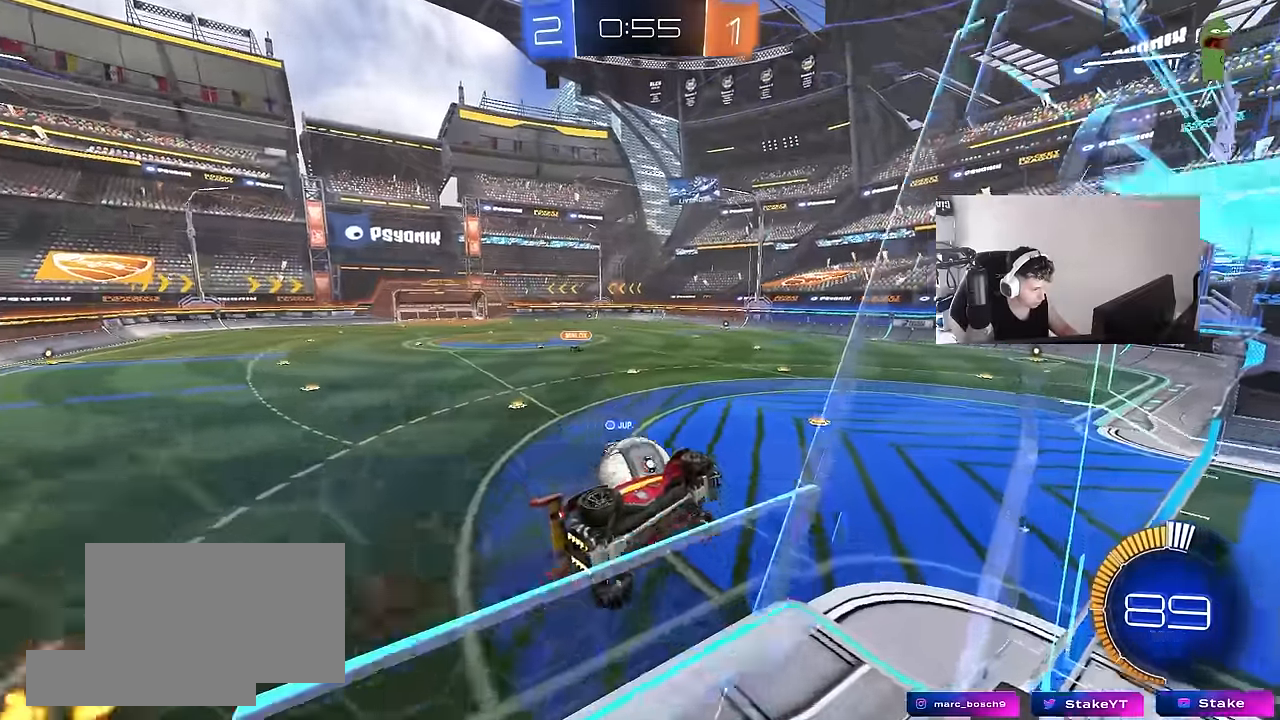
{"keys": ["a", "d", "s", "shift"], "mouse": ["left", "right"], "mouse_move": "down-left", "events": [[83, "d", "down"], [83, "mouse_right", "up"], [133, "a", "up"], [133, "mouse_left", "down"], [167, "s", "up"], [167, "shift", "down"], [217, "d", "up"], [267, "a", "down"], [267, "w", "down"], [317, "mouse_right", "down"], [417, "s", "down"], [417, "w", "up"], [500, "d", "down"]]}
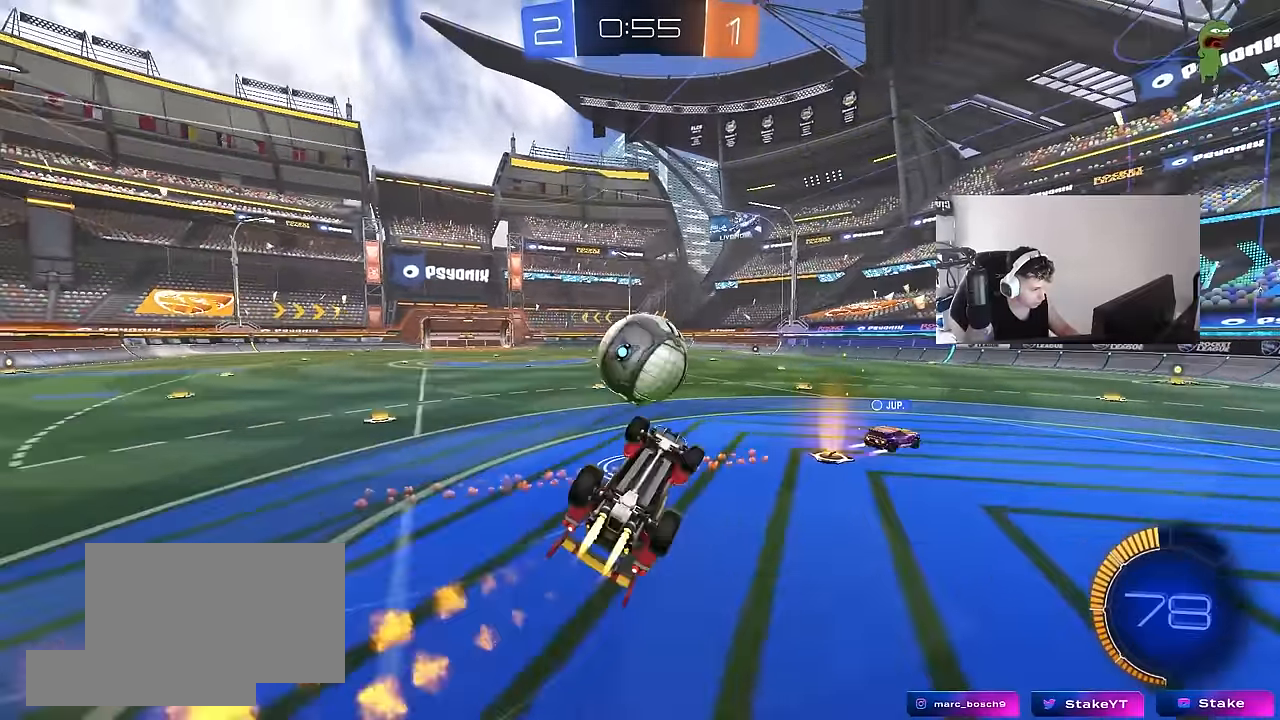
{"keys": ["d"], "mouse": ["left"], "mouse_move": "still", "events": [[100, "d", "up"], [100, "mouse_right", "up"], [150, "s", "up"], [183, "s", "down"], [283, "d", "down"], [283, "shift", "up"], [433, "a", "up"], [433, "s", "up"]]}
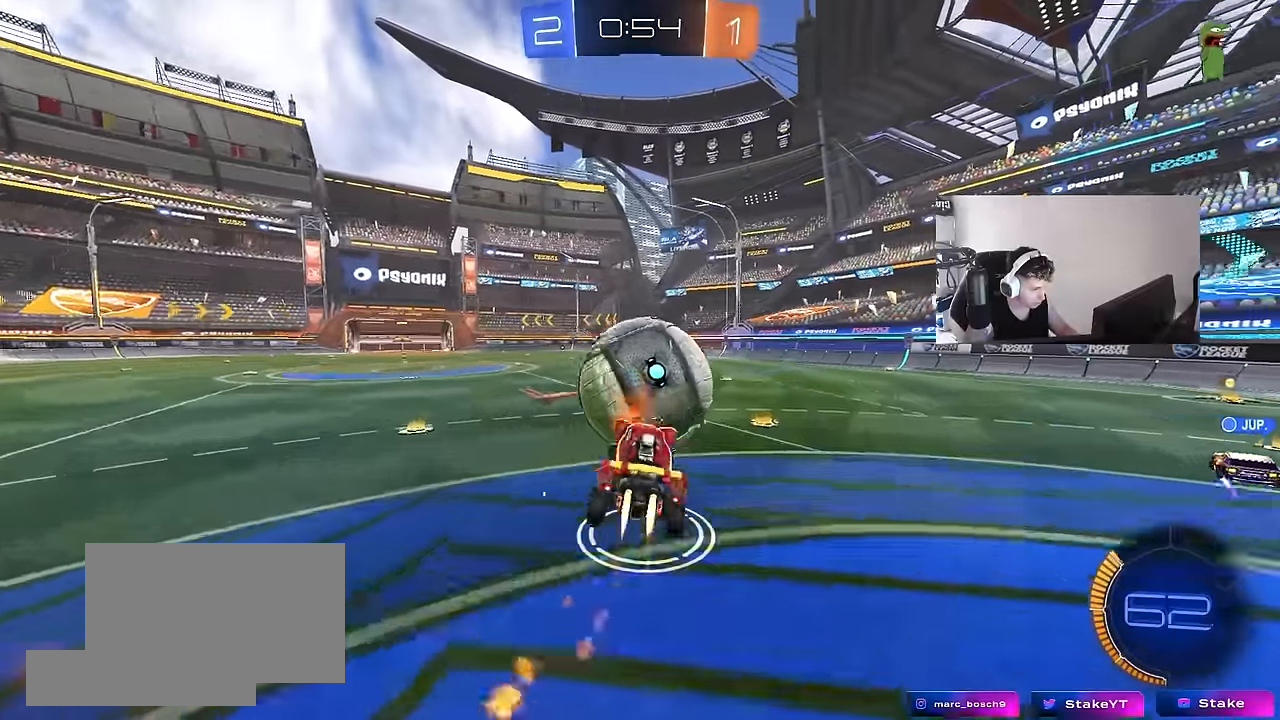
{"keys": ["a", "shift"], "mouse": [], "mouse_move": "up", "events": [[17, "shift", "down"], [17, "w", "down"], [250, "w", "up"], [300, "a", "down"], [300, "d", "up"], [400, "mouse_left", "up"]]}
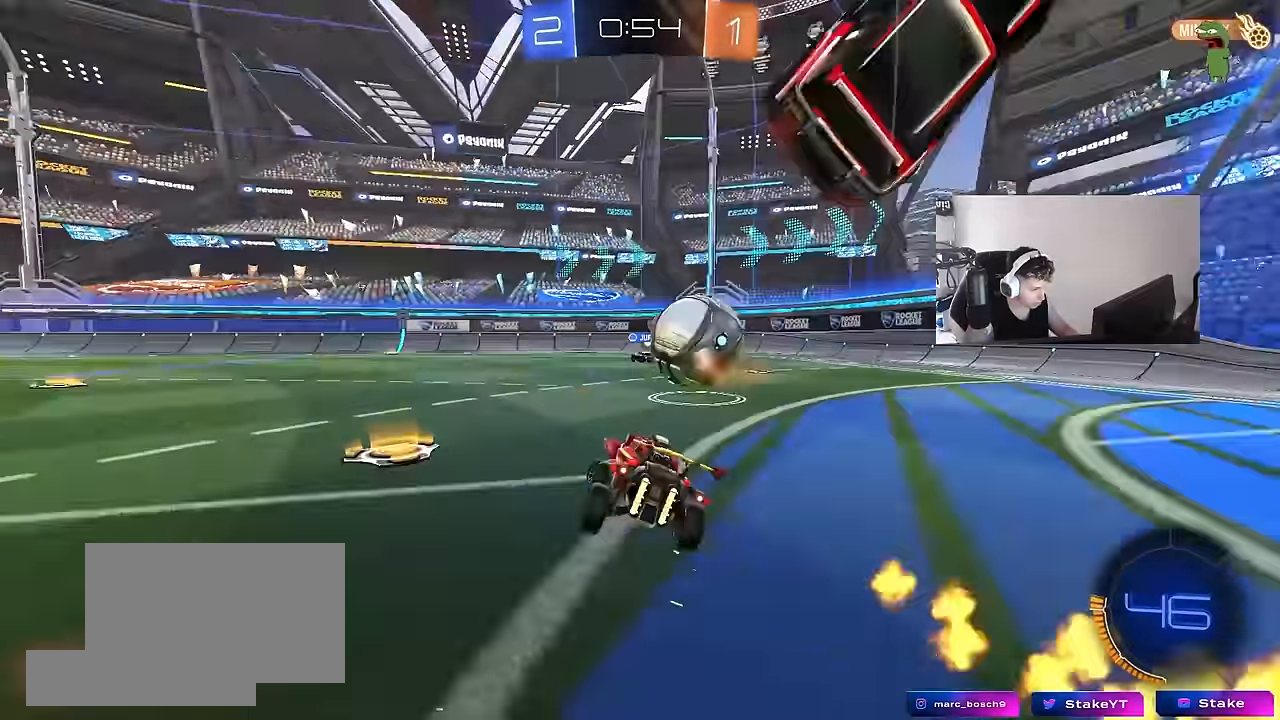
{"keys": ["d", "w"], "mouse": [], "mouse_move": "still", "events": [[33, "shift", "up"], [83, "w", "down"], [317, "a", "up"], [317, "d", "down"], [400, "shift", "down"], [500, "shift", "up"]]}
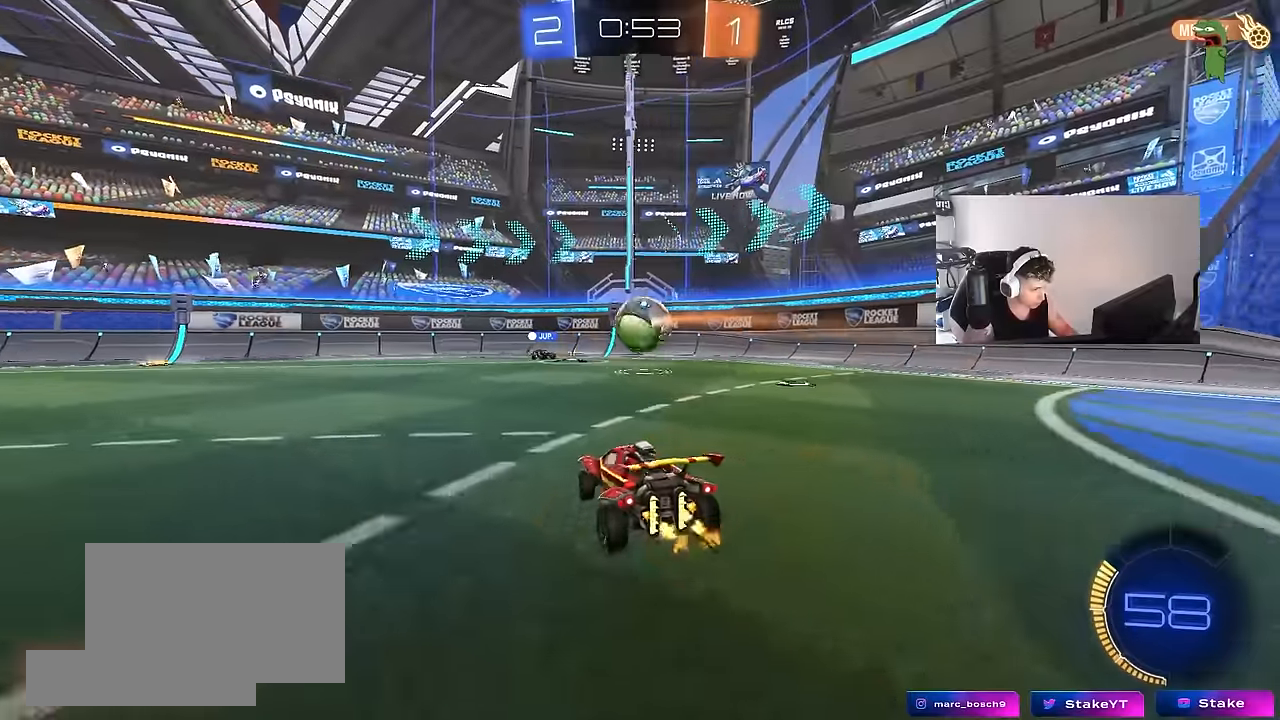
{"keys": ["w"], "mouse": [], "mouse_move": "still", "events": [[467, "d", "up"]]}
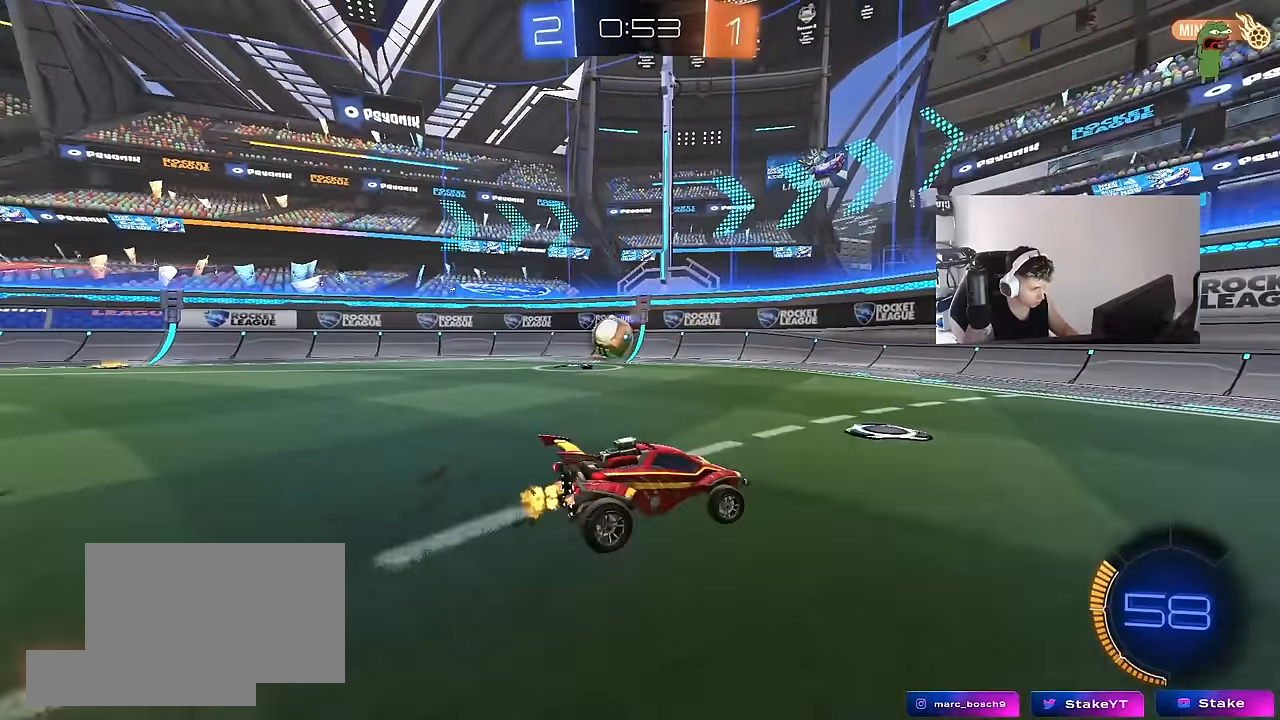
{"keys": ["a", "w"], "mouse": [], "mouse_move": "still", "events": [[250, "a", "down"], [300, "shift", "down"], [433, "shift", "up"]]}
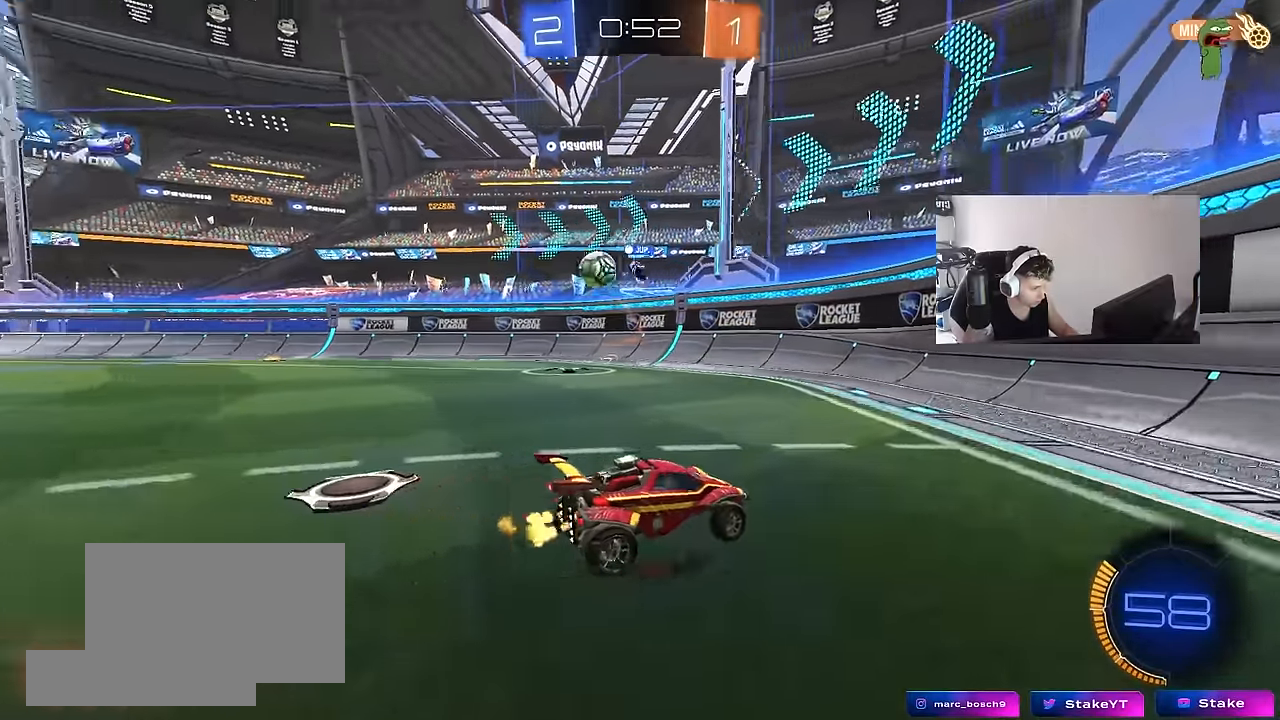
{"keys": ["a", "w"], "mouse": [], "mouse_move": "up", "events": [[183, "a", "up"], [317, "a", "down"], [367, "shift", "down"], [467, "shift", "up"]]}
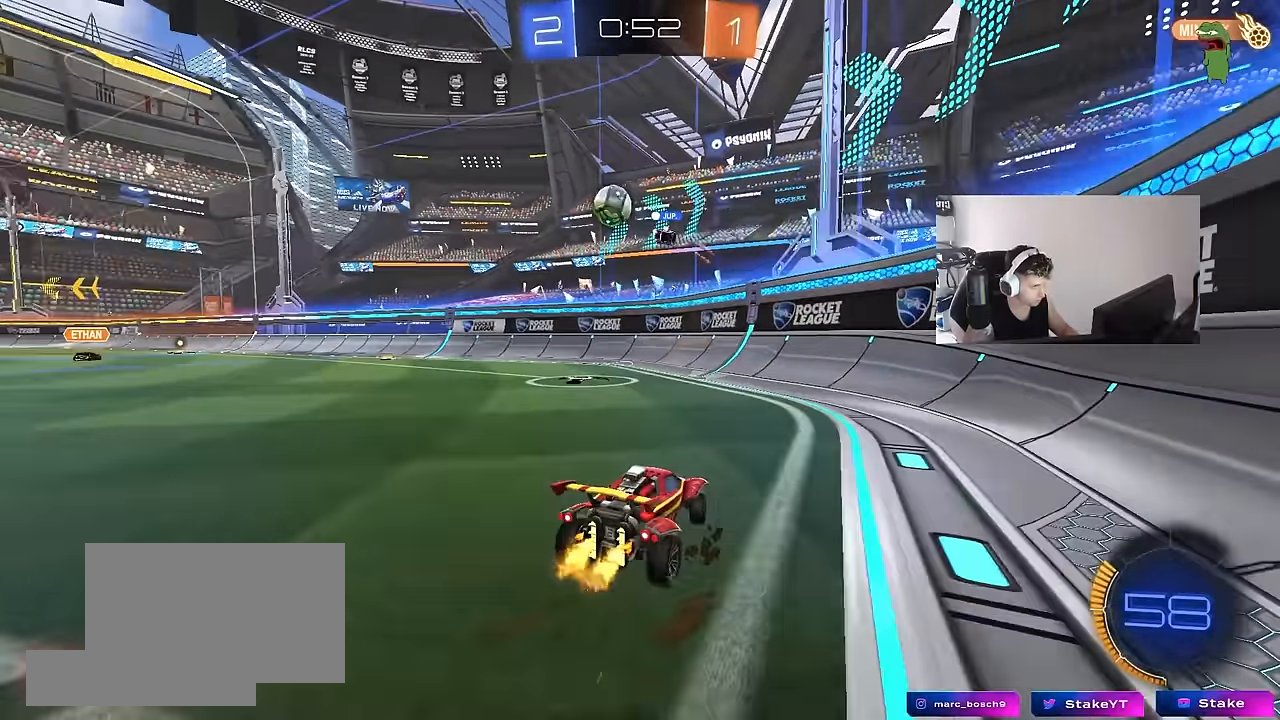
{"keys": ["a", "w"], "mouse": [], "mouse_move": "still", "events": []}
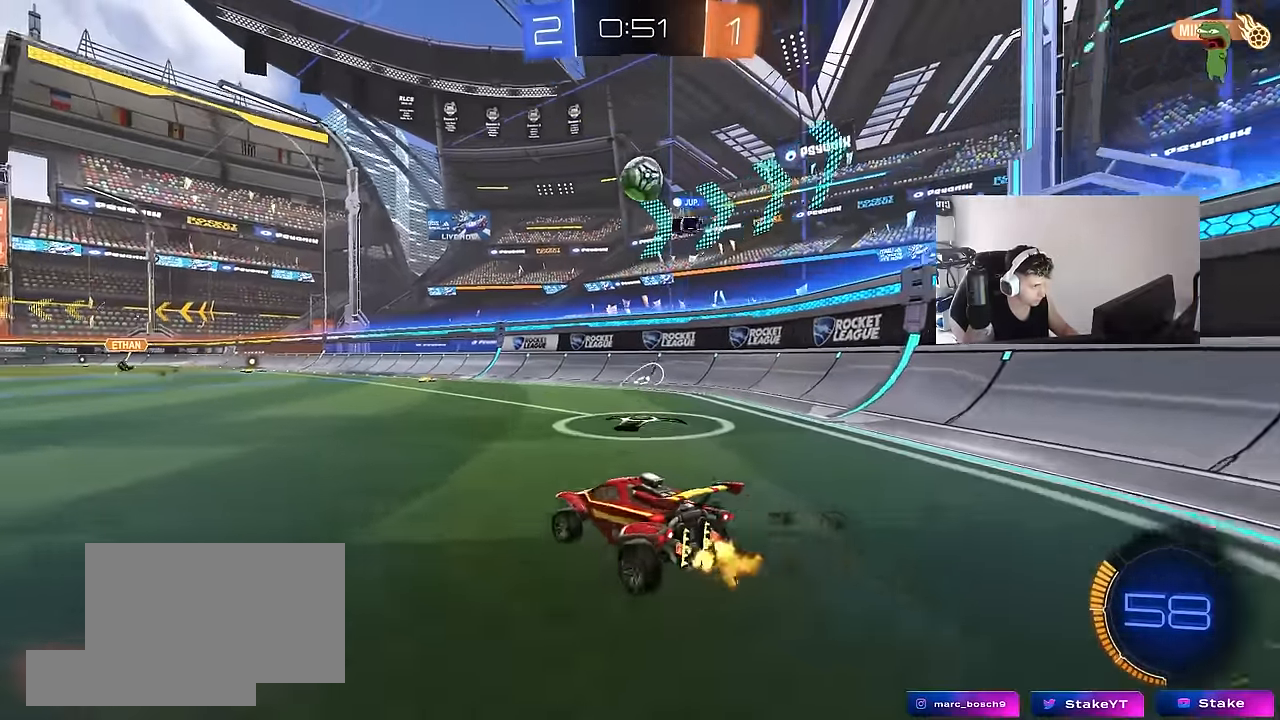
{"keys": ["w"], "mouse": [], "mouse_move": "still", "events": [[117, "space", "down"], [300, "space", "up"], [450, "a", "up"]]}
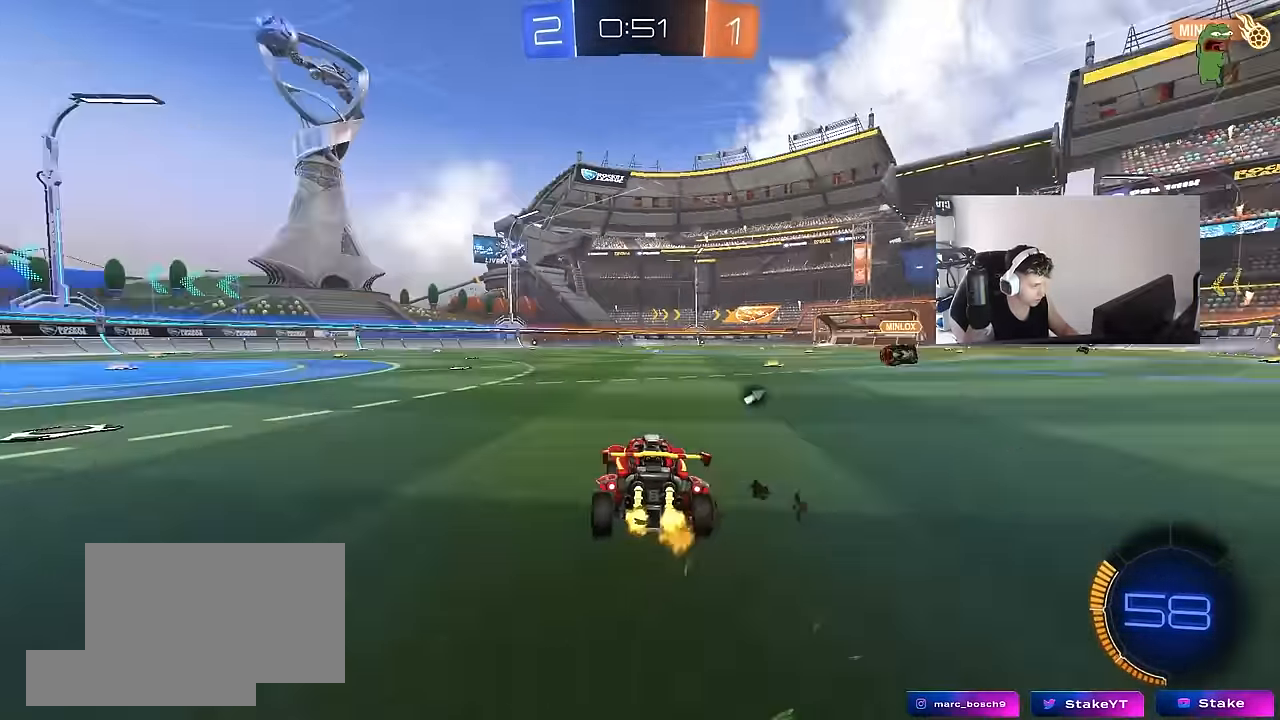
{"keys": ["w"], "mouse": [], "mouse_move": "still", "events": [[33, "space", "down"], [133, "d", "down"], [167, "space", "up"], [317, "d", "up"]]}
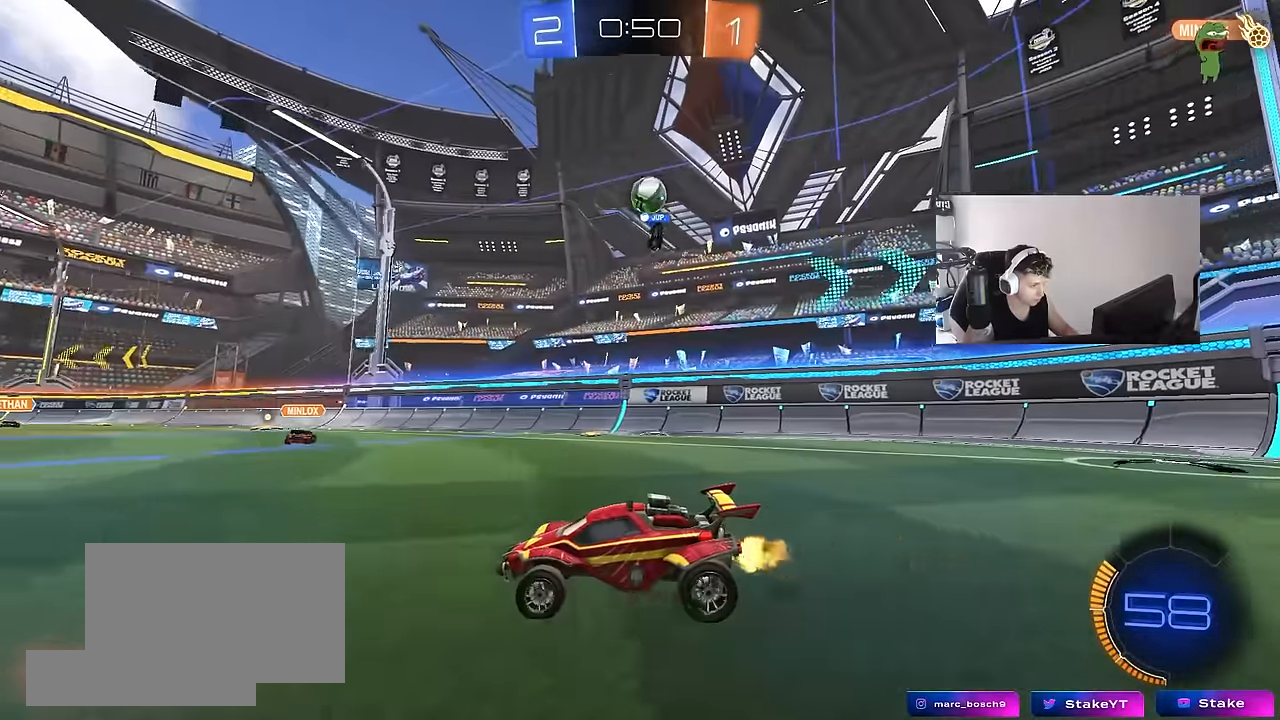
{"keys": ["d"], "mouse": [], "mouse_move": "still", "events": [[200, "d", "down"], [283, "d", "up"], [333, "a", "down"], [433, "a", "up"], [433, "w", "up"], [467, "d", "down"]]}
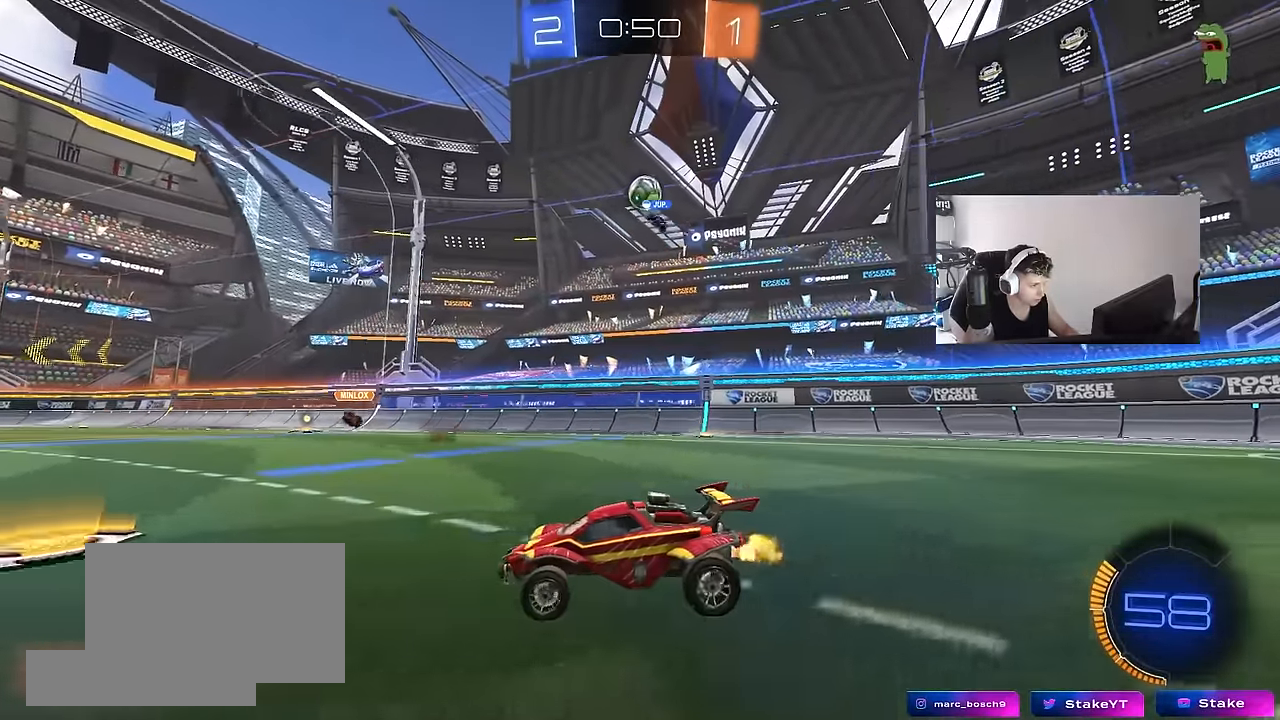
{"keys": ["tab"], "mouse": [], "mouse_move": "still", "events": [[67, "s", "down"], [117, "d", "up"], [200, "s", "up"], [250, "d", "down"], [433, "tab", "down"], [483, "d", "up"]]}
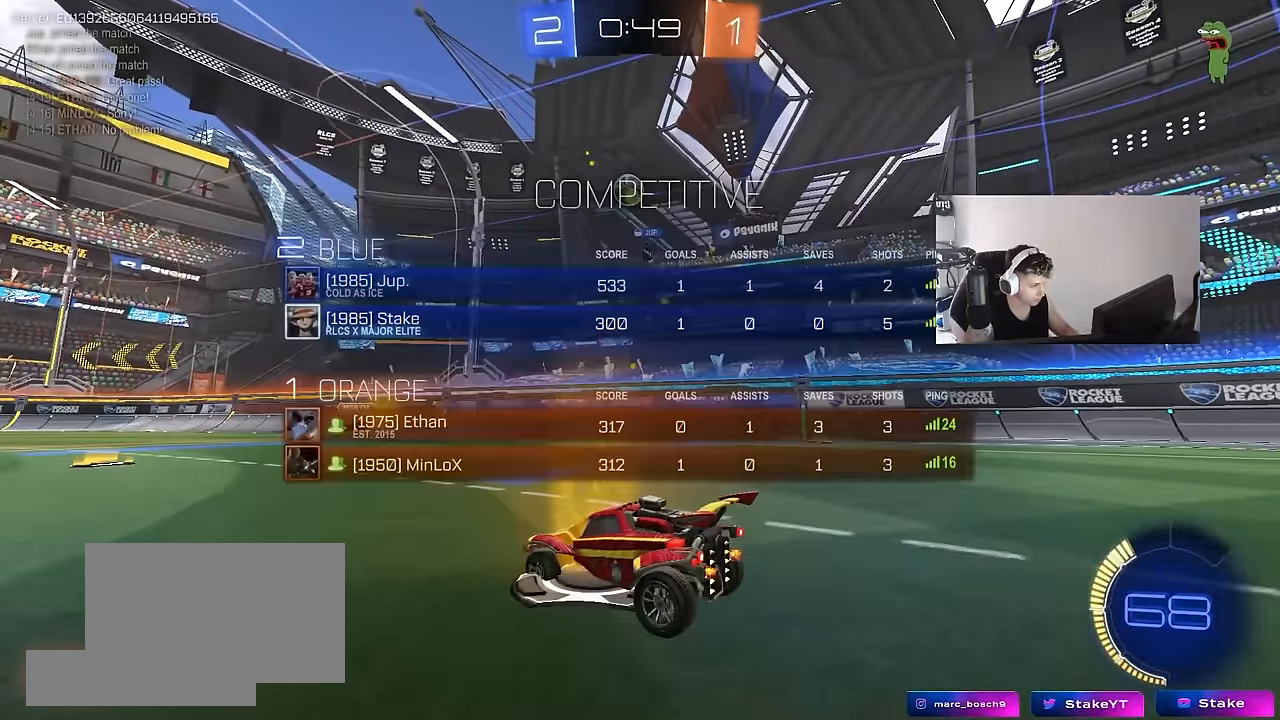
{"keys": [], "mouse": [], "mouse_move": "still", "events": [[217, "tab", "up"]]}
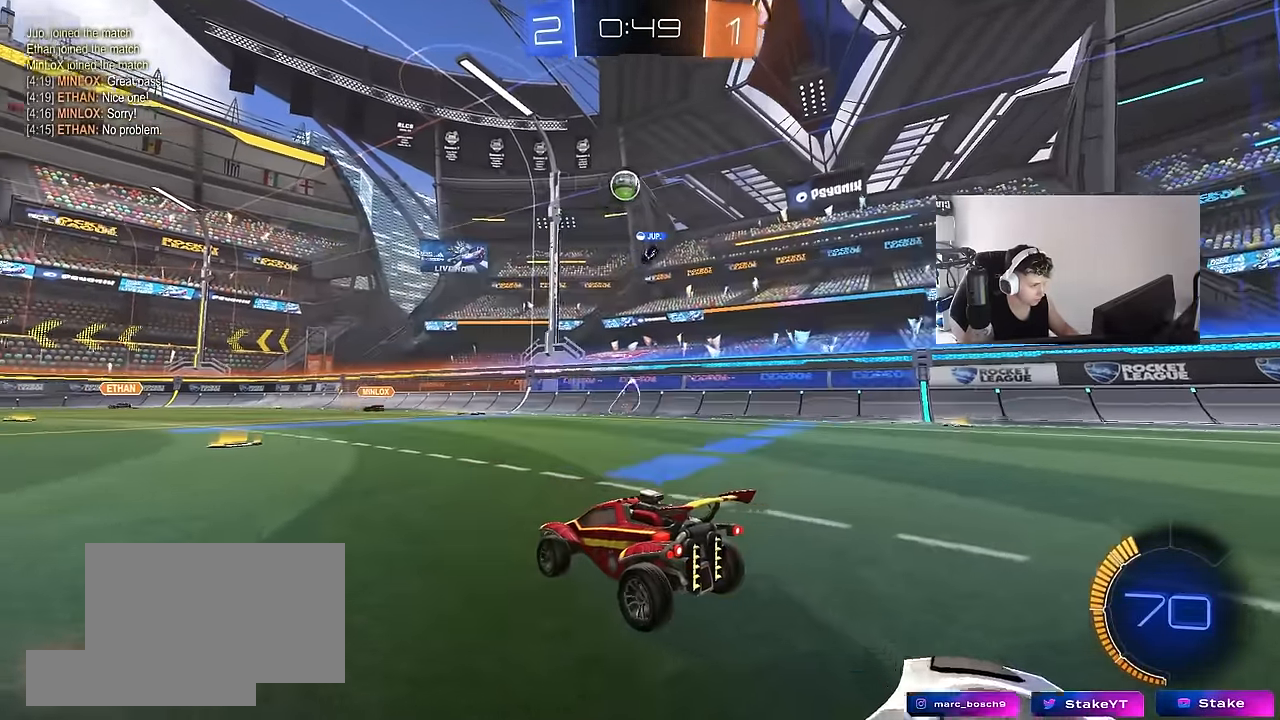
{"keys": ["w"], "mouse": [], "mouse_move": "still", "events": [[50, "w", "down"], [383, "a", "down"], [467, "a", "up"]]}
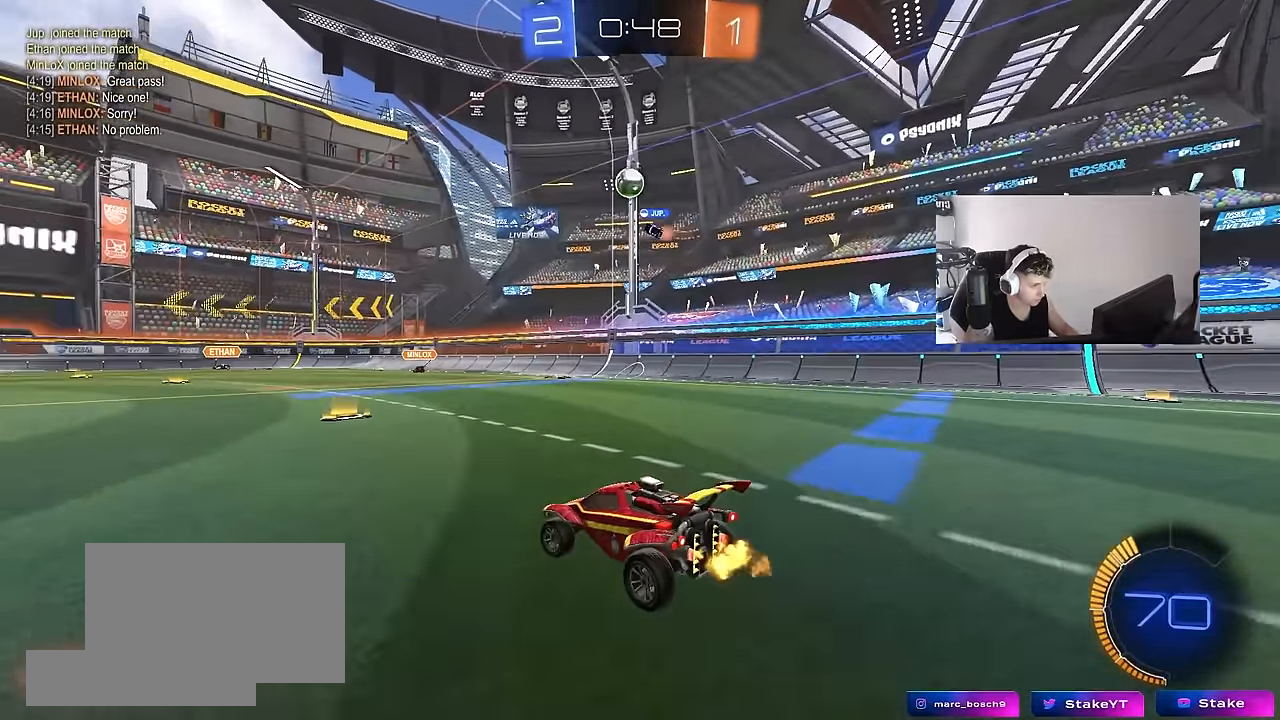
{"keys": ["w"], "mouse": [], "mouse_move": "still", "events": [[67, "w", "up"], [300, "w", "down"]]}
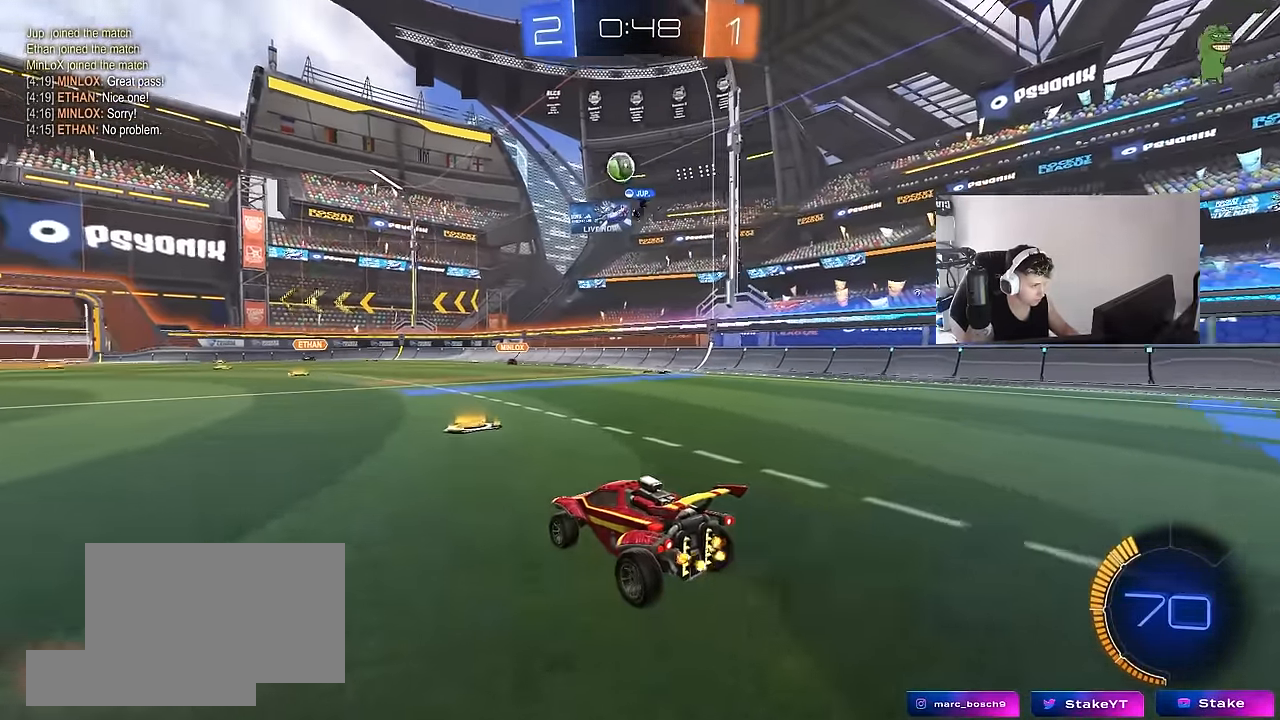
{"keys": ["a", "w"], "mouse": [], "mouse_move": "still", "events": [[217, "d", "down"], [367, "d", "up"], [500, "a", "down"]]}
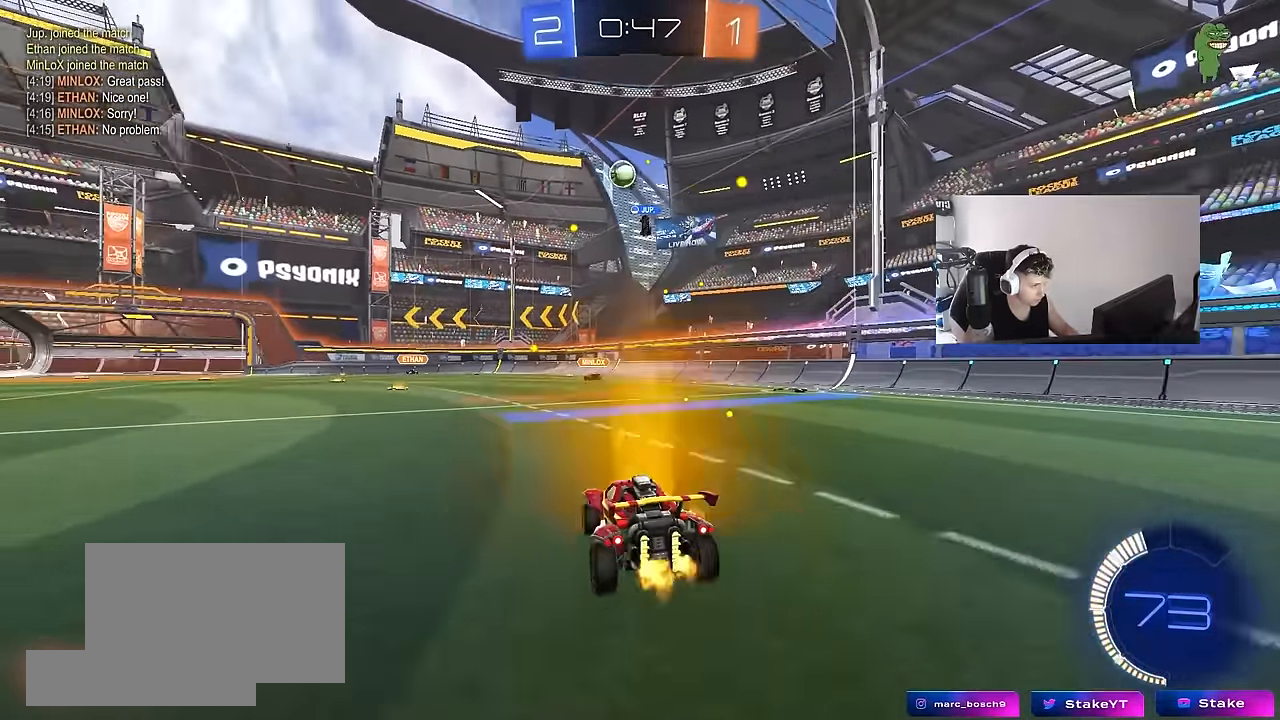
{"keys": ["s"], "mouse": ["left"], "mouse_move": "still", "events": [[50, "mouse_right", "down"], [100, "a", "up"], [150, "d", "down"], [150, "mouse_right", "up"], [150, "w", "up"], [233, "d", "up"], [417, "mouse_left", "down"], [467, "s", "down"]]}
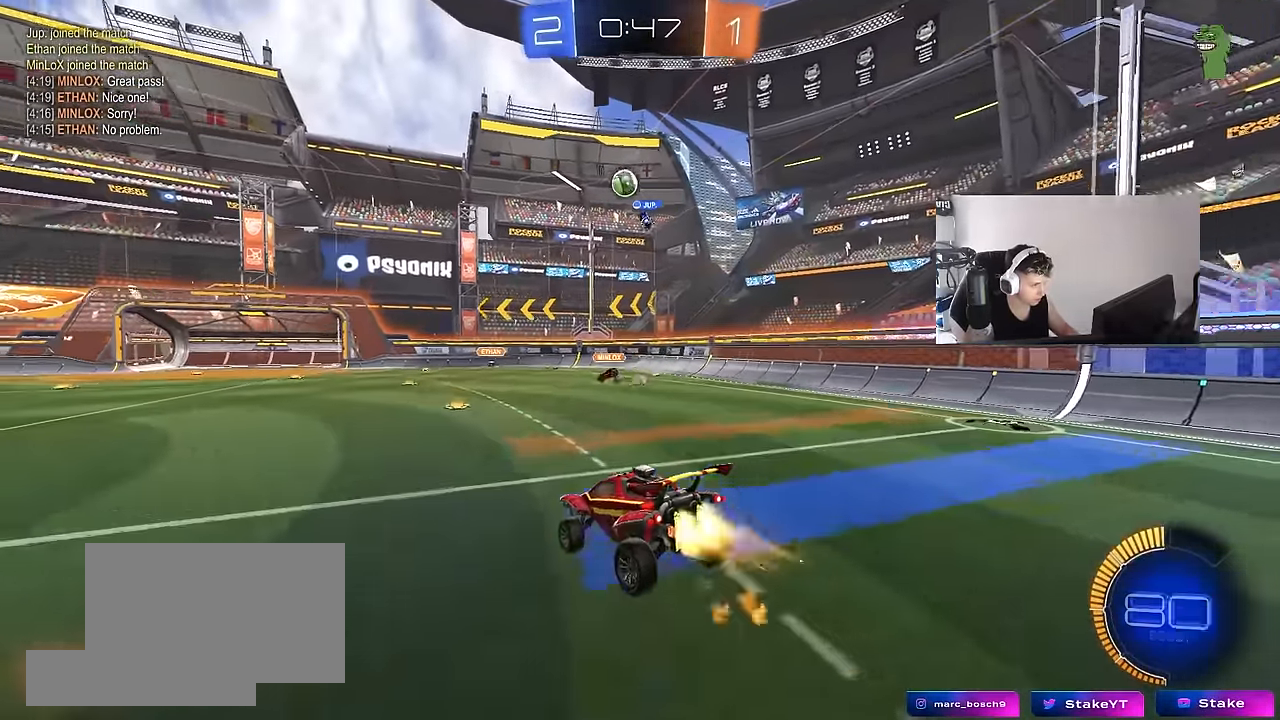
{"keys": ["w"], "mouse": [], "mouse_move": "still", "events": [[17, "d", "down"], [117, "a", "down"], [117, "d", "up"], [117, "mouse_left", "up"], [167, "shift", "down"], [200, "shift", "up"], [250, "a", "up"], [250, "s", "up"], [350, "d", "down"], [400, "d", "up"], [483, "w", "down"]]}
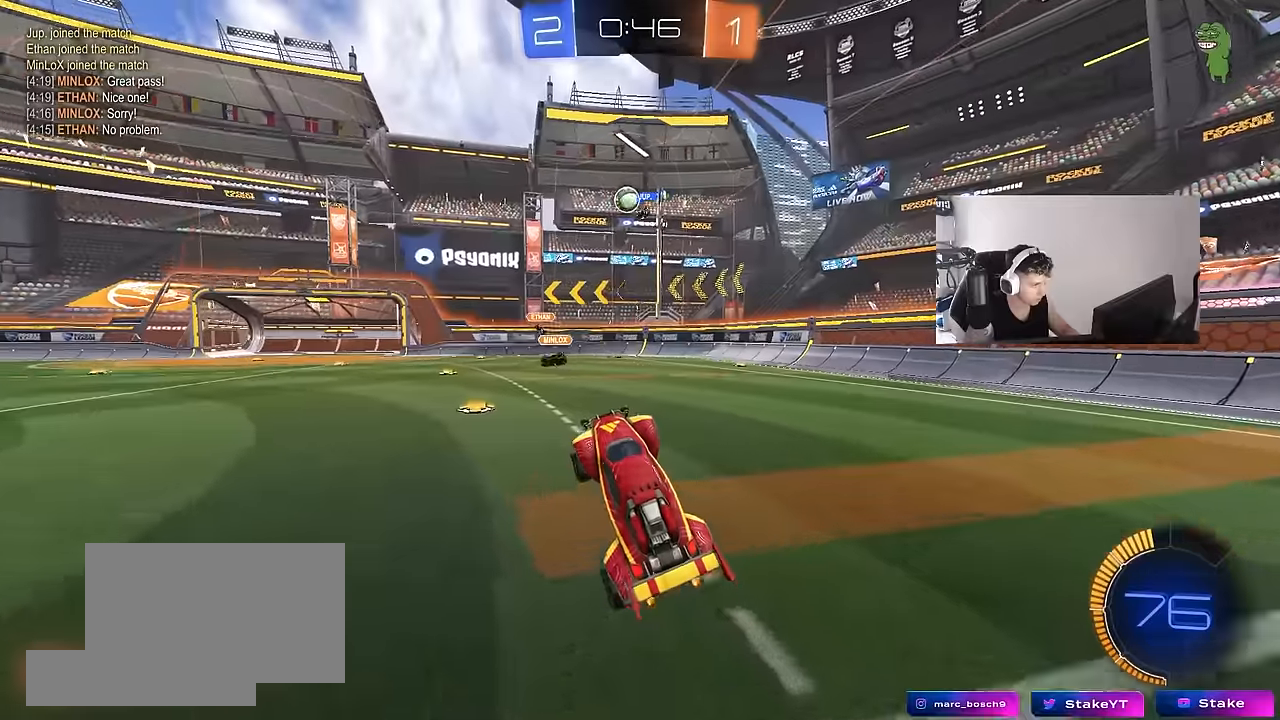
{"keys": ["w"], "mouse": [], "mouse_move": "still", "events": [[133, "mouse_right", "down"], [217, "a", "down"], [267, "mouse_right", "up"], [500, "a", "up"]]}
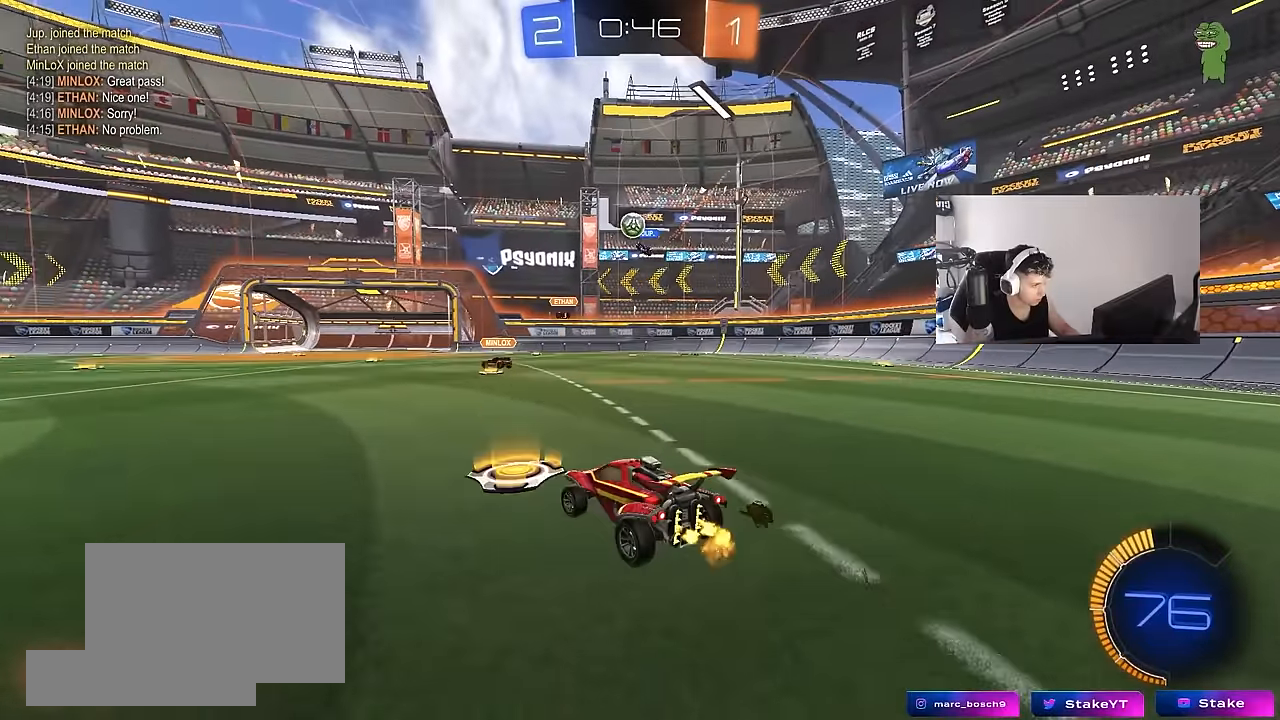
{"keys": ["w"], "mouse": [], "mouse_move": "still", "events": [[50, "d", "down"], [150, "d", "up"]]}
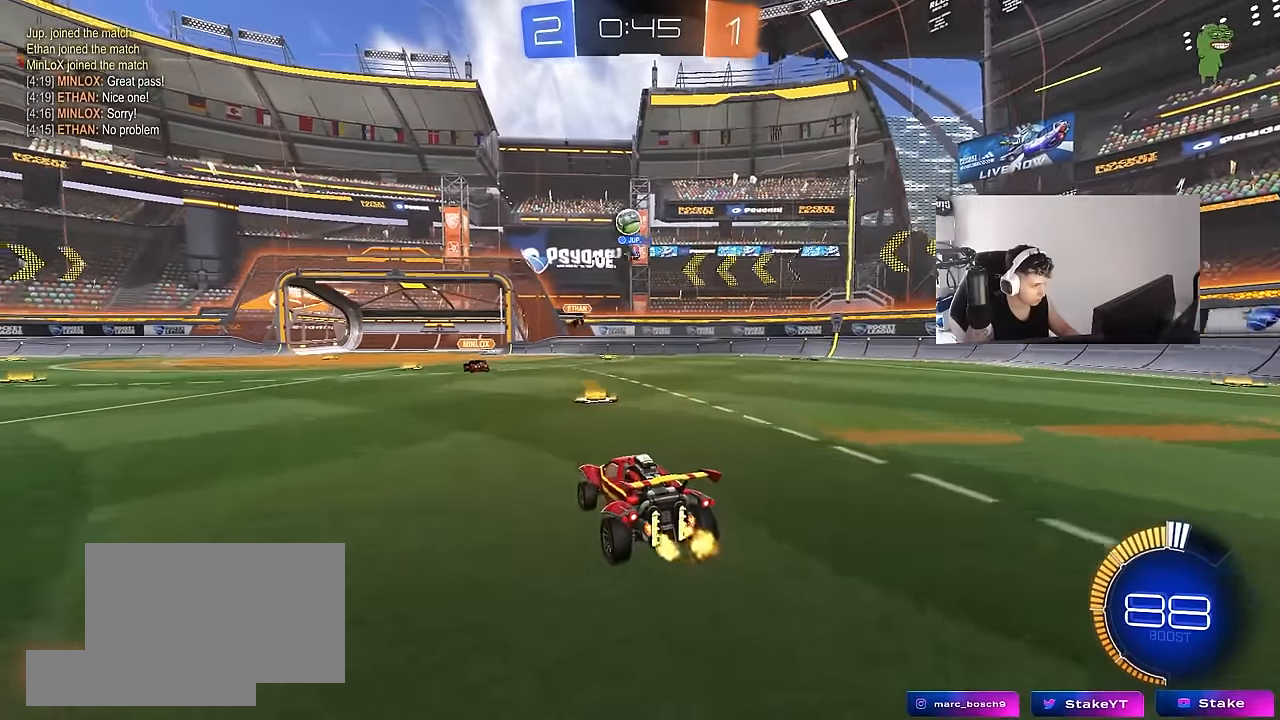
{"keys": ["w"], "mouse": [], "mouse_move": "still", "events": [[67, "a", "down"], [200, "a", "up"], [200, "d", "down"], [200, "w", "up"], [300, "a", "down"], [300, "d", "up"], [400, "w", "down"], [433, "a", "up"]]}
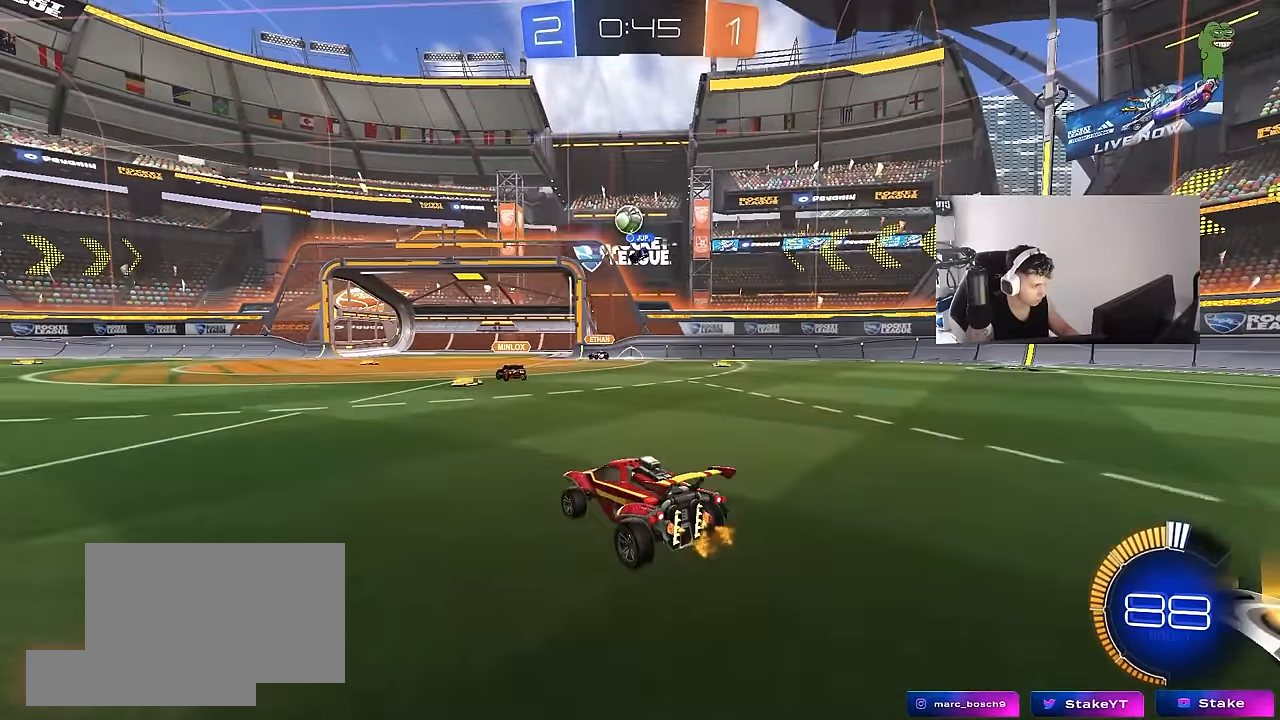
{"keys": ["w"], "mouse": ["left"], "mouse_move": "still", "events": [[133, "a", "down"], [133, "mouse_left", "down"], [367, "a", "up"]]}
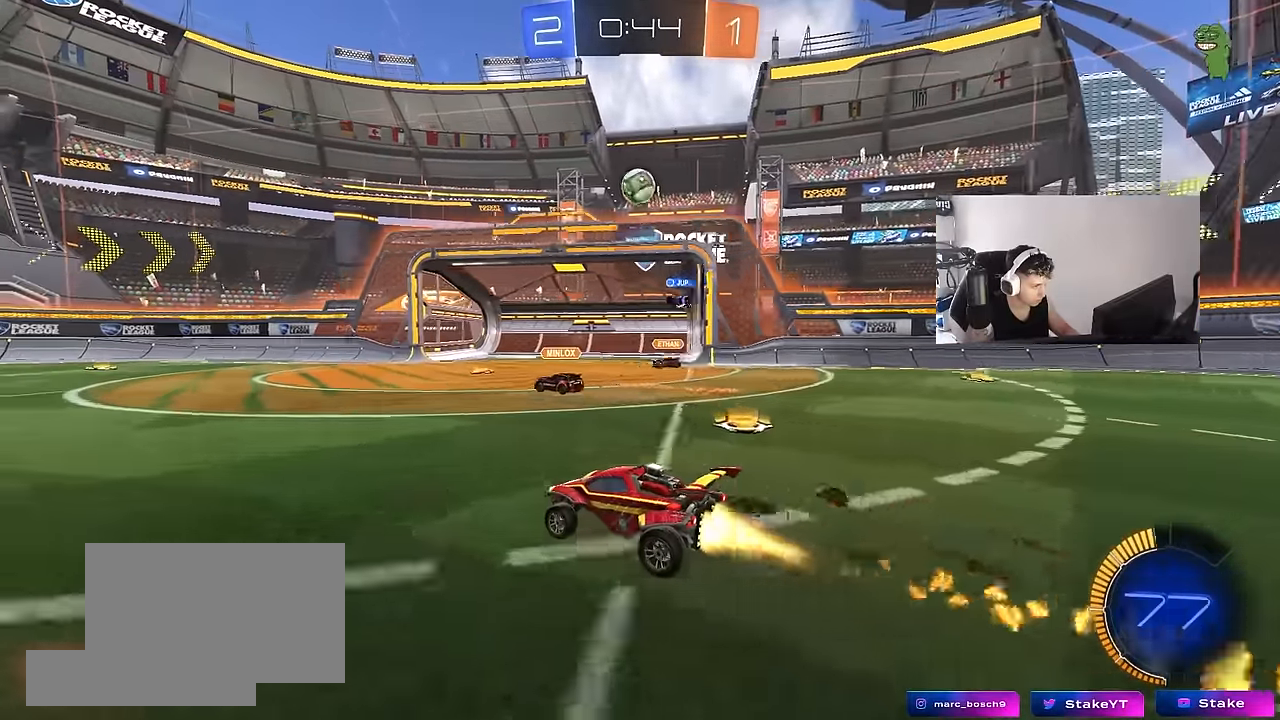
{"keys": ["d", "w"], "mouse": ["left"], "mouse_move": "still", "events": [[100, "d", "down"], [183, "d", "up"], [283, "d", "down"]]}
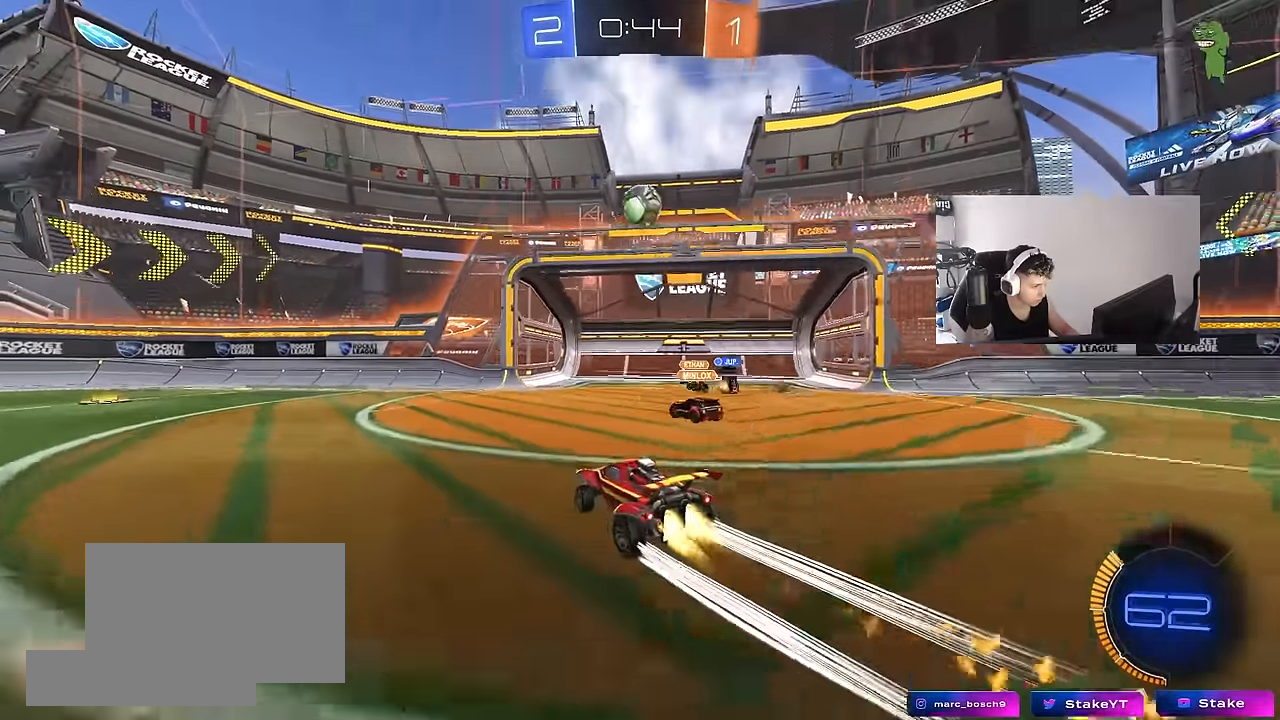
{"keys": ["a", "w"], "mouse": [], "mouse_move": "still", "events": [[67, "d", "up"], [67, "mouse_left", "up"], [200, "a", "down"], [200, "shift", "down"], [250, "shift", "up"], [300, "mouse_left", "down"], [350, "a", "up"], [350, "w", "up"], [400, "mouse_left", "up"], [433, "a", "down"], [433, "w", "down"]]}
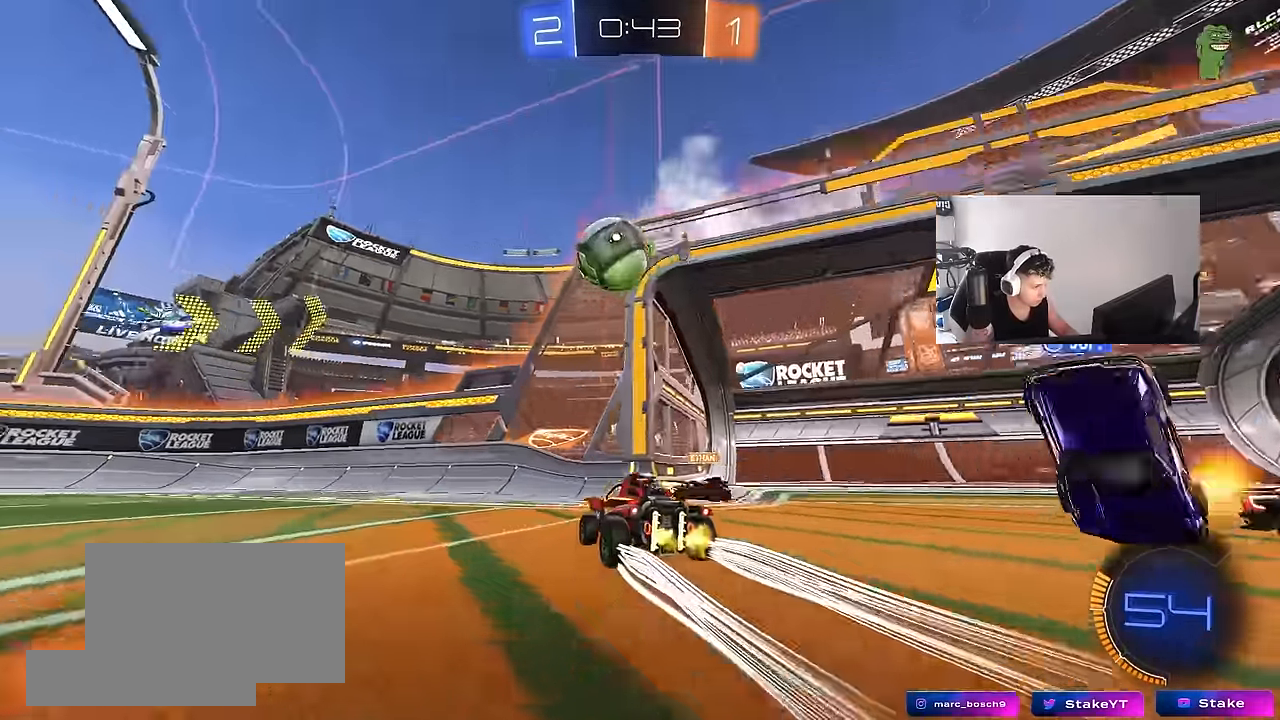
{"keys": ["a", "w"], "mouse": [], "mouse_move": "still", "events": [[267, "a", "up"], [317, "a", "down"]]}
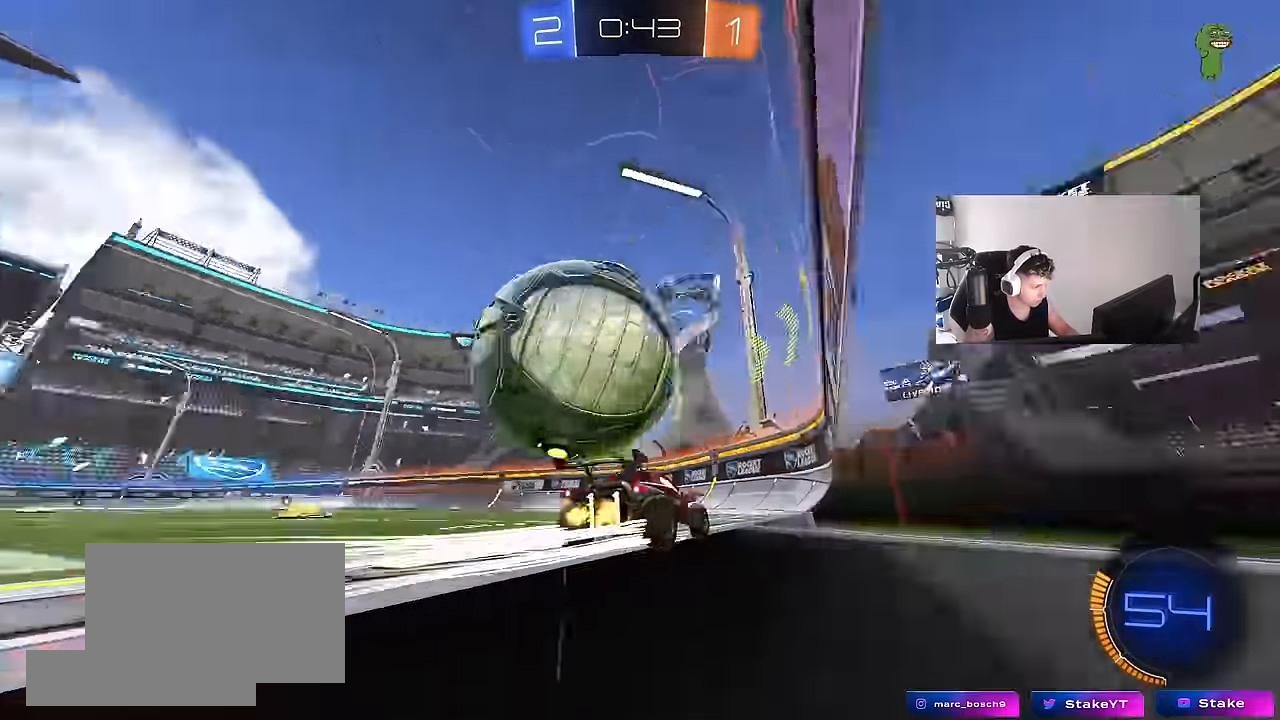
{"keys": ["d"], "mouse": [], "mouse_move": "still", "events": [[50, "shift", "down"], [150, "shift", "up"], [233, "w", "up"], [283, "s", "down"], [383, "a", "up"], [433, "d", "down"], [467, "s", "up"]]}
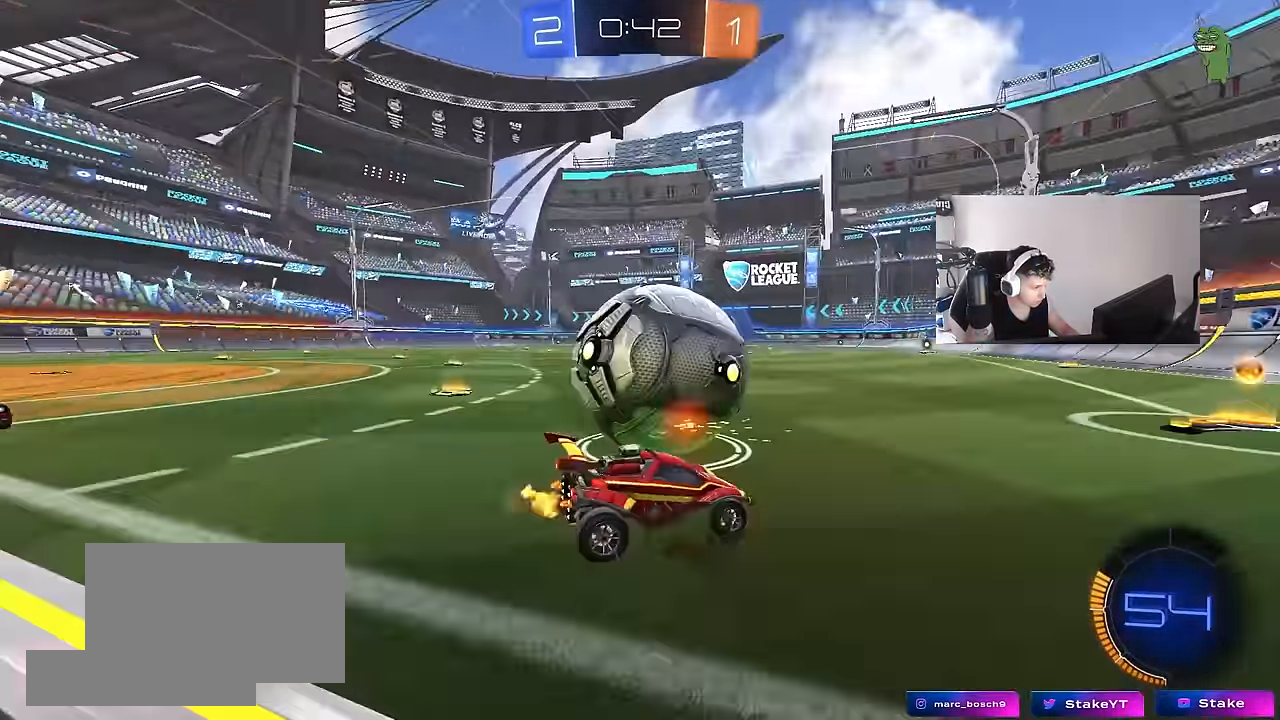
{"keys": ["d", "w"], "mouse": ["left"], "mouse_move": "still", "events": [[17, "mouse_left", "down"], [67, "a", "down"], [67, "d", "up"], [117, "w", "down"], [350, "a", "up"], [400, "d", "down"], [400, "w", "up"], [433, "w", "down"]]}